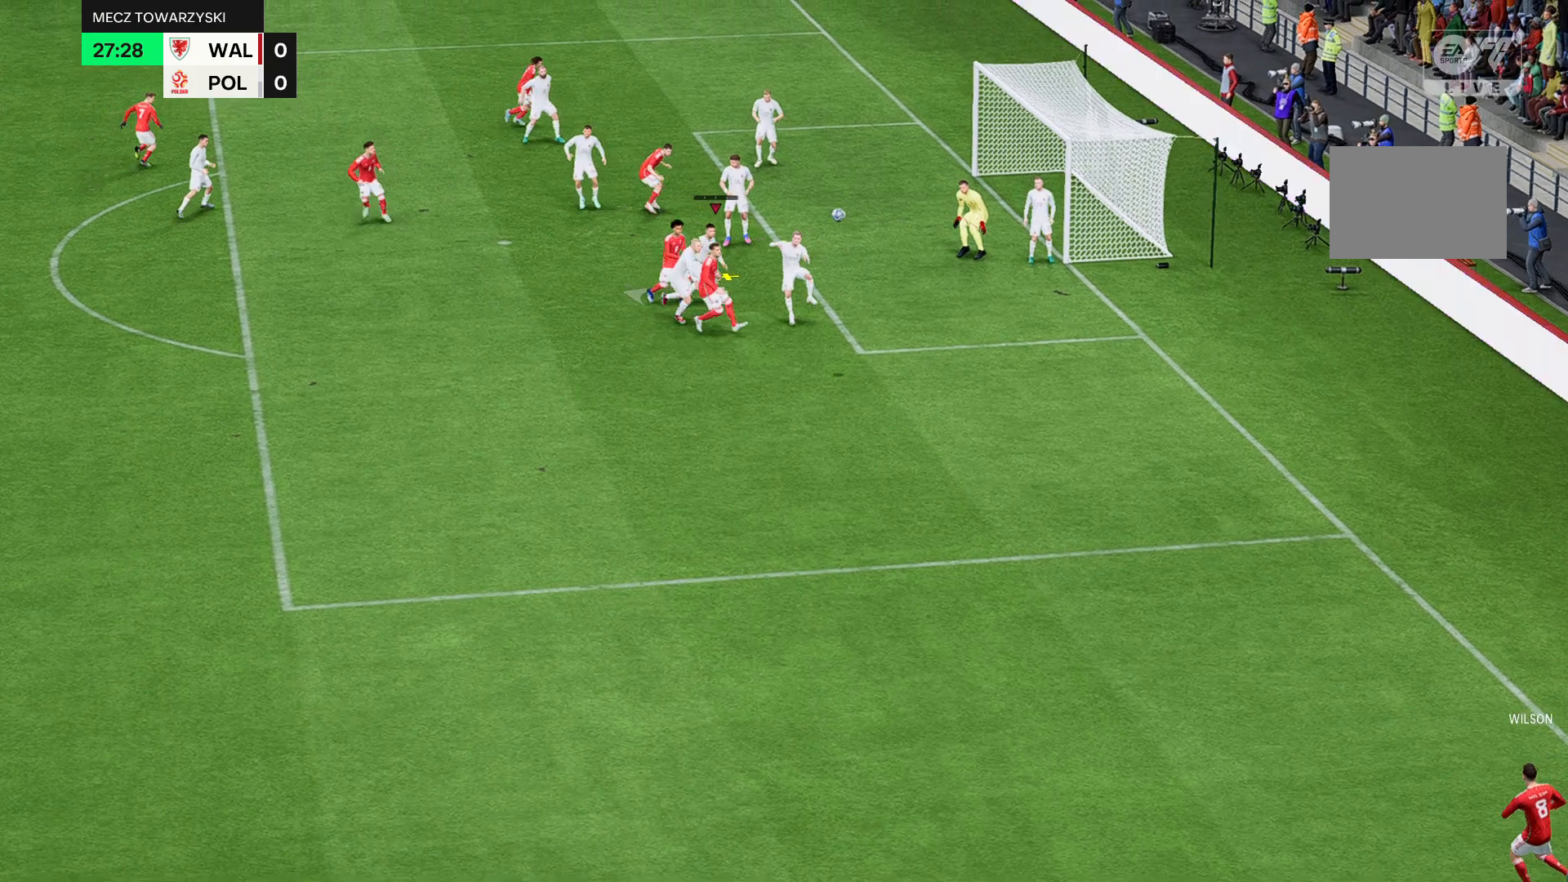
Gameplay with a controller (Xbox layout); each line is a JSON object with the inputs held at the frame after it (dt_ms = milliseconds from this image to that frame). "events" lists button and stick changes between this image and that frame as [ms after this image, input, new state], when the widget could be followed in between. Not read: L3 R2 R3 right_stick.
{"dt_ms": 501, "buttons": [], "left_stick": "left", "events": []}
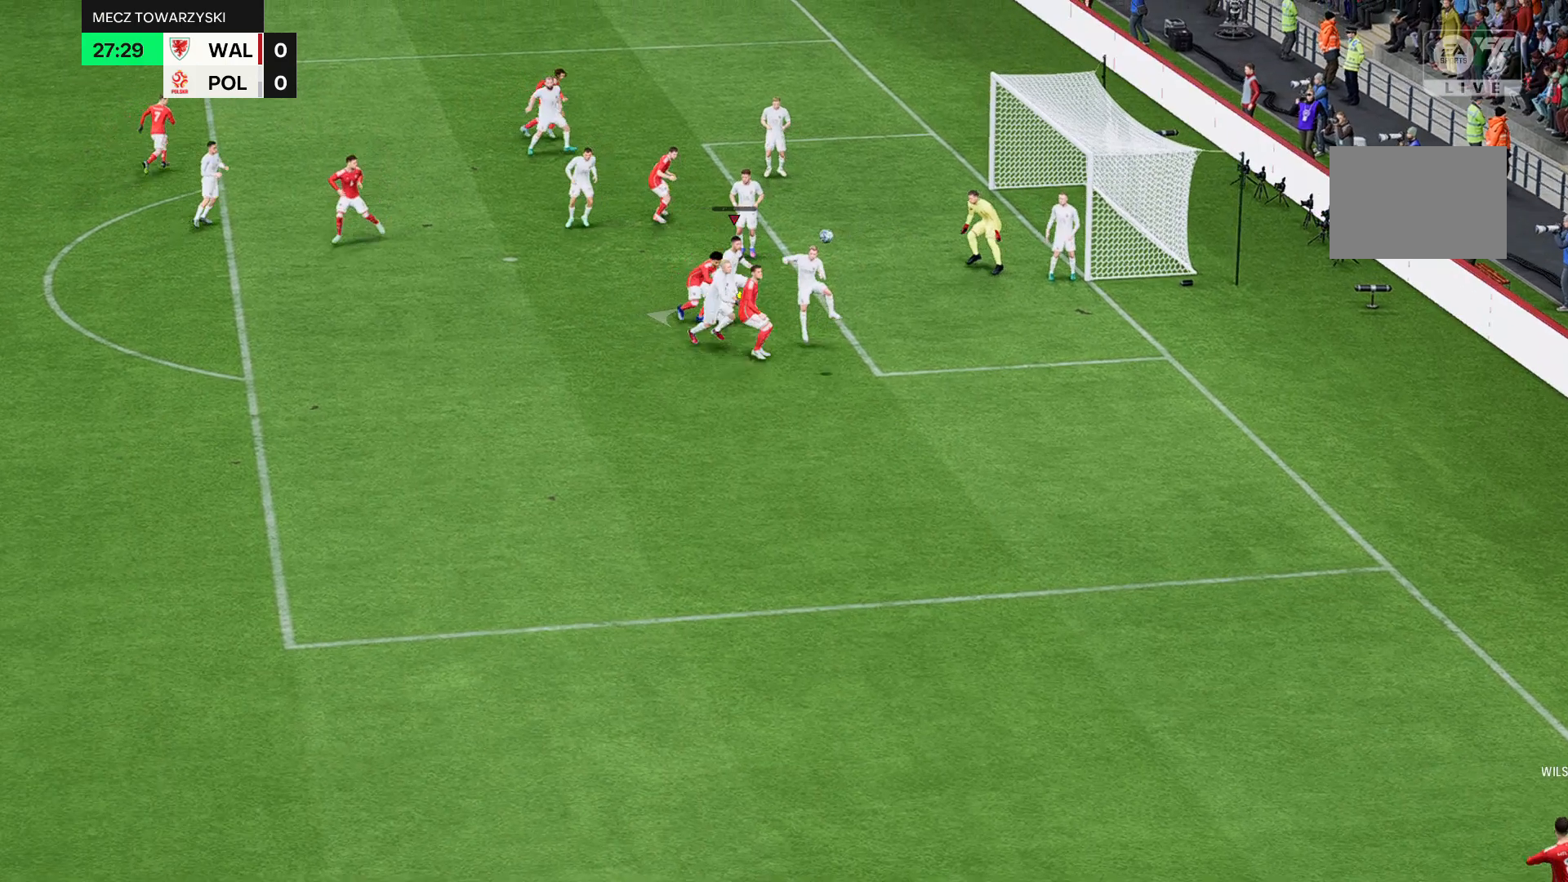
{"dt_ms": 500, "buttons": ["A"], "left_stick": "left", "events": [[200, "A", "down"]]}
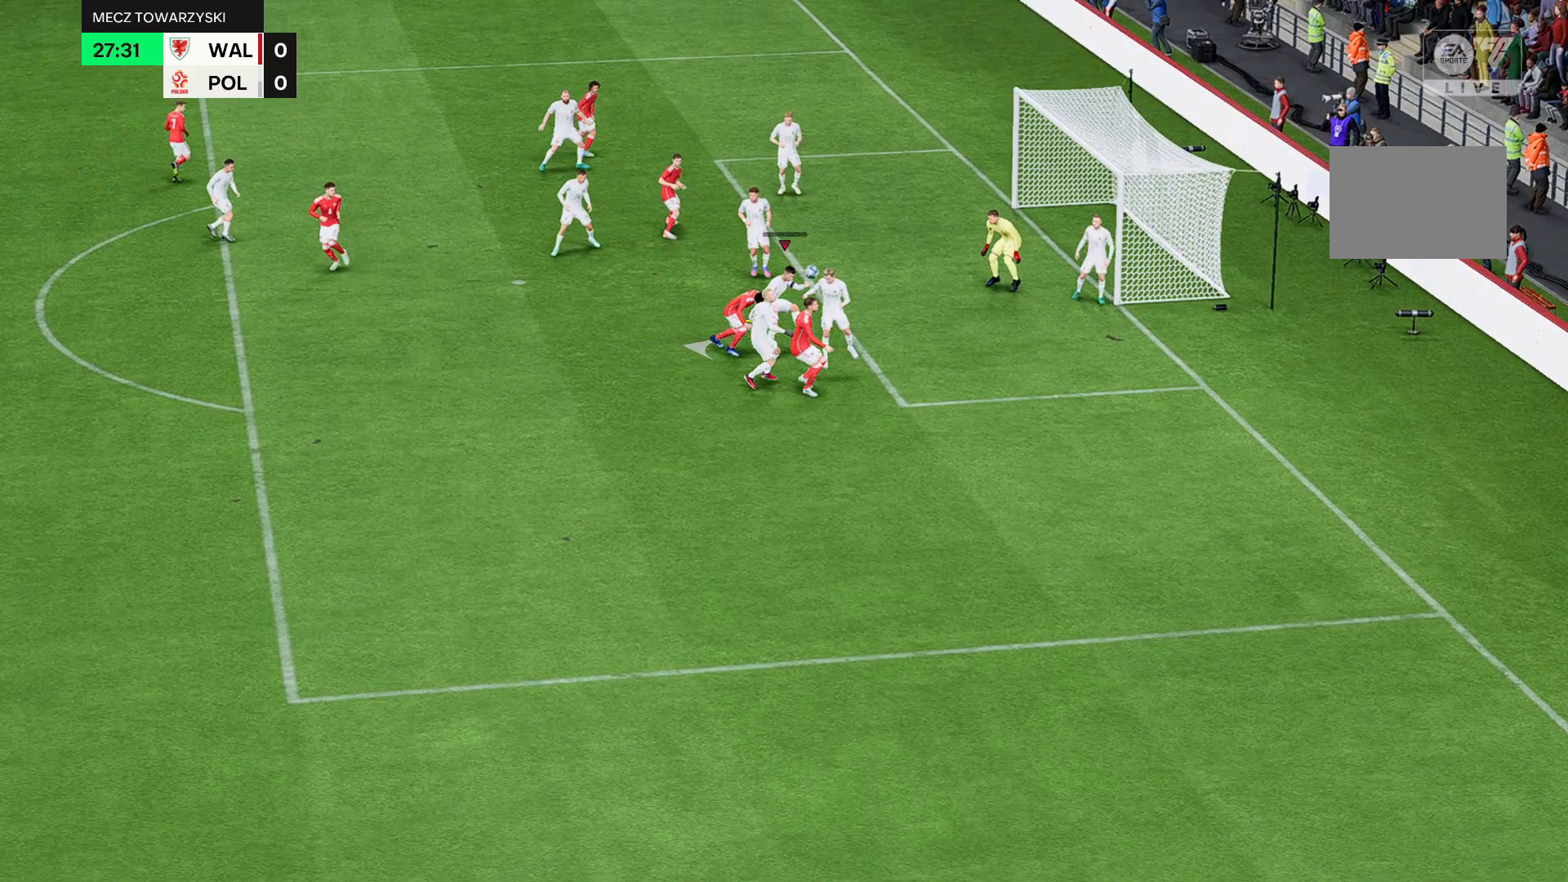
{"dt_ms": 501, "buttons": [], "left_stick": "left", "events": [[234, "A", "up"]]}
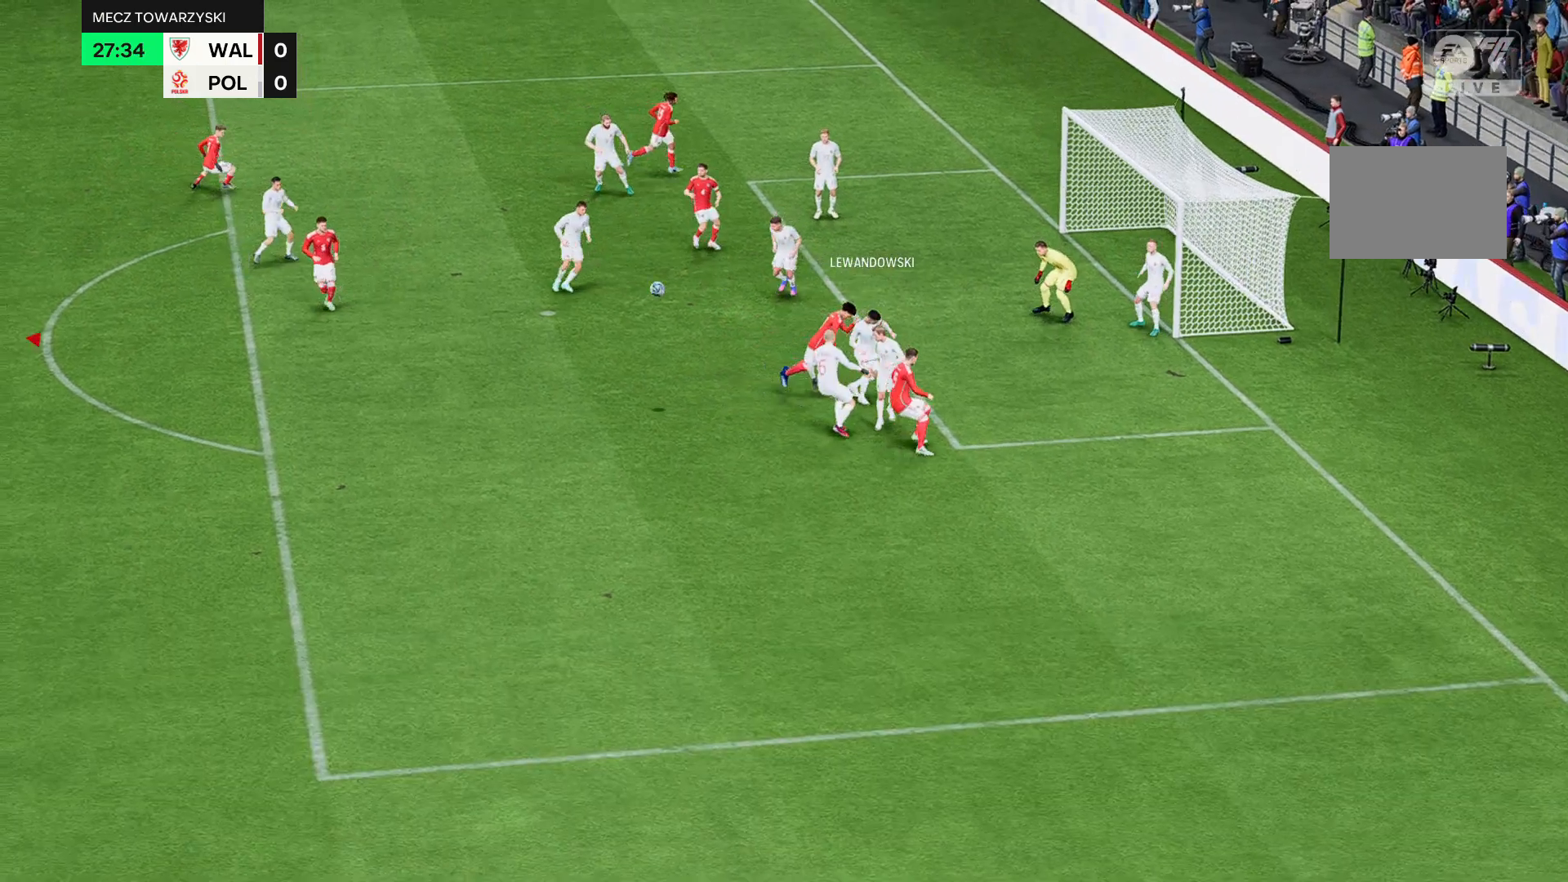
{"dt_ms": 500, "buttons": [], "left_stick": "left", "events": []}
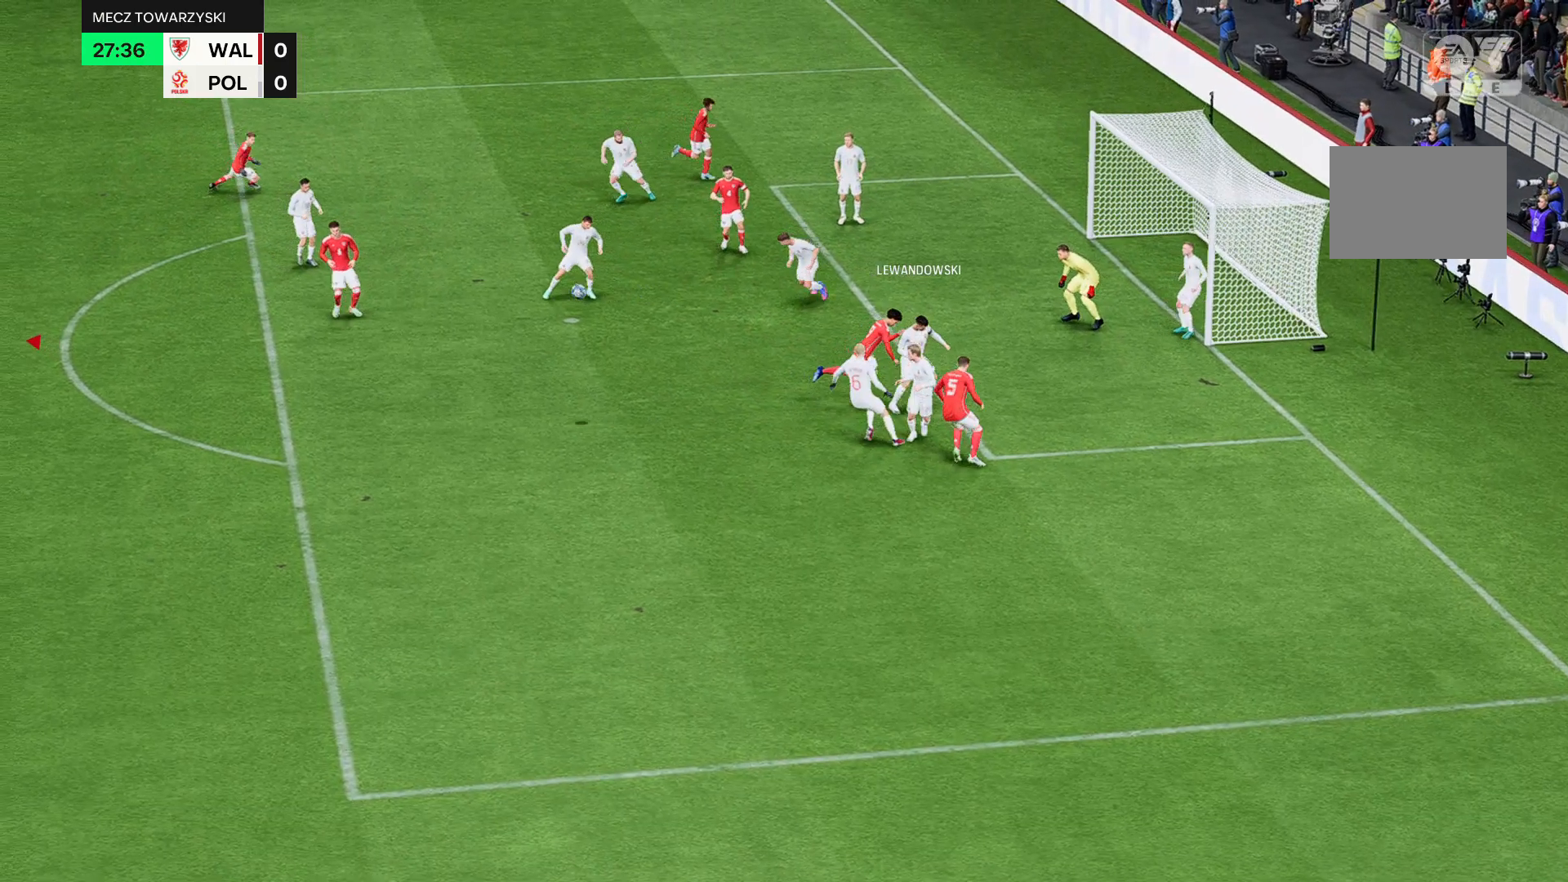
{"dt_ms": 501, "buttons": [], "left_stick": "left", "events": []}
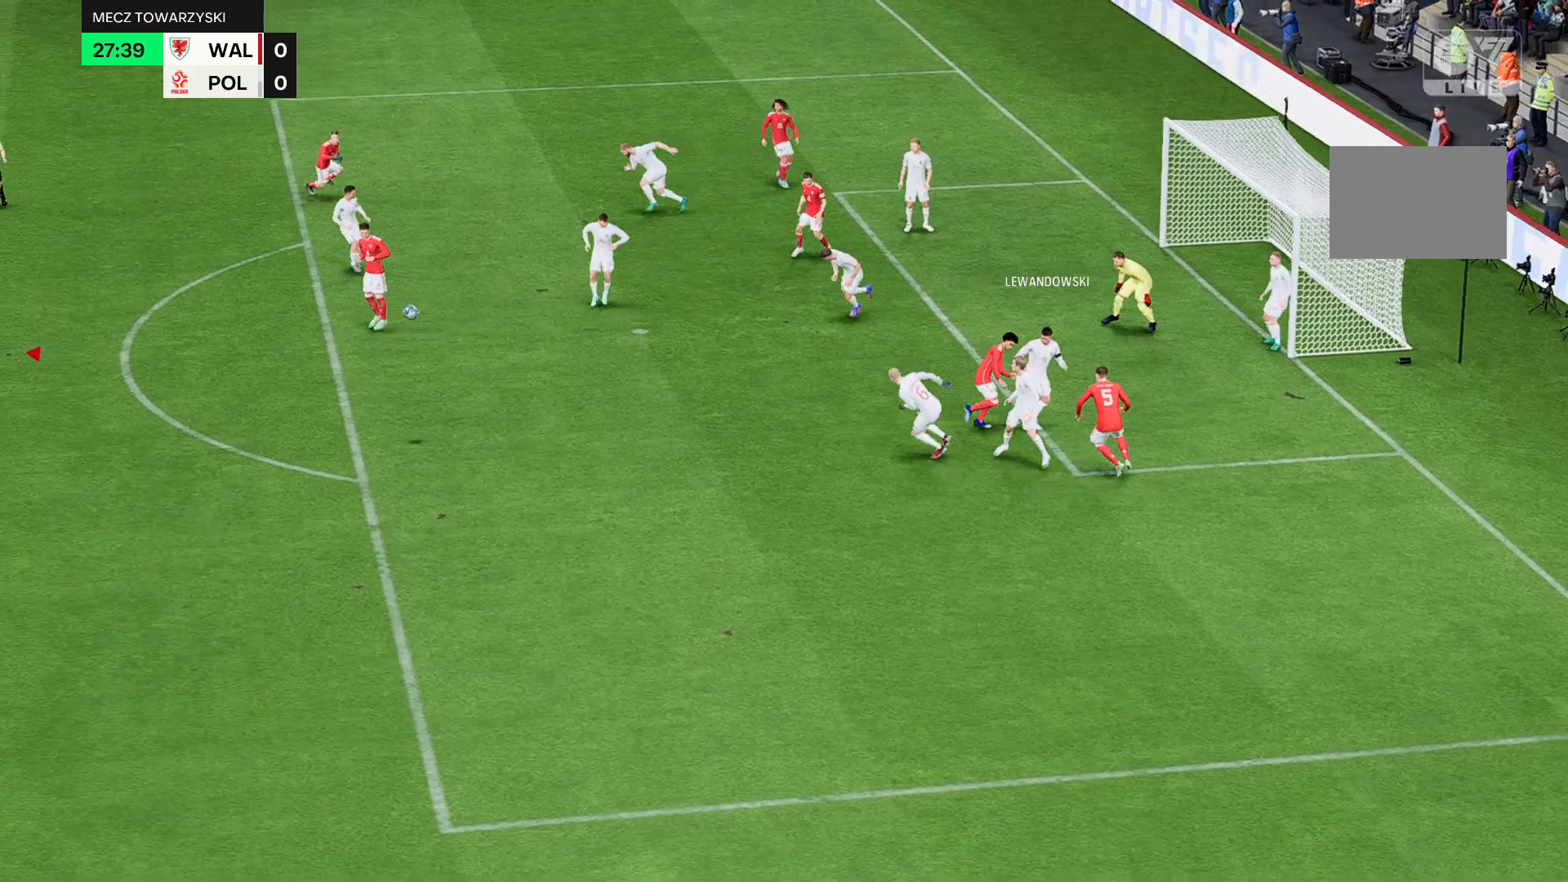
{"dt_ms": 500, "buttons": [], "left_stick": "left", "events": []}
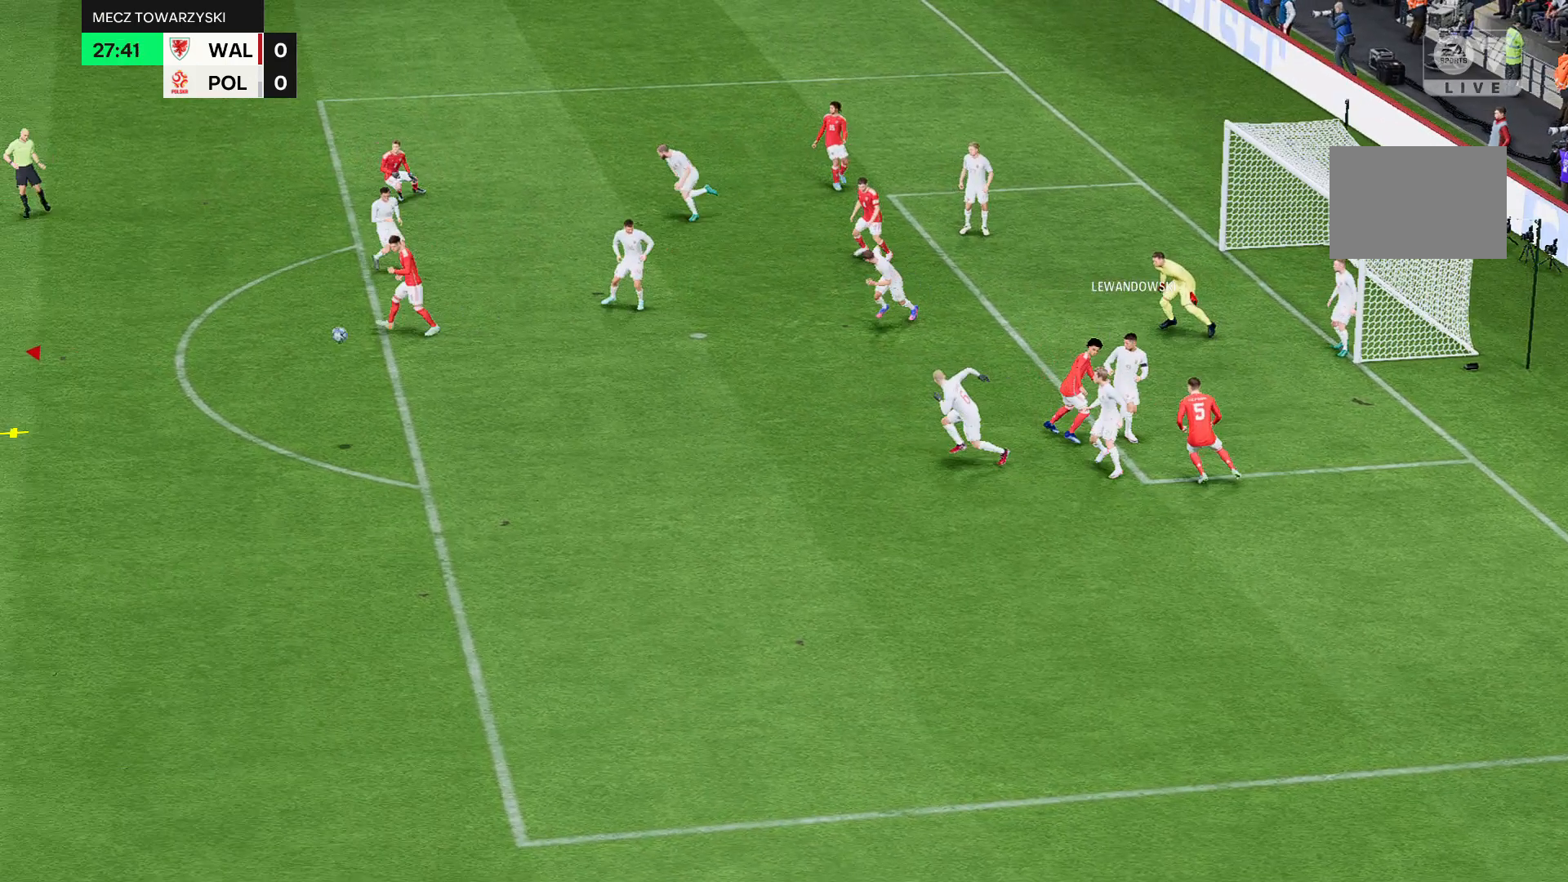
{"dt_ms": 501, "buttons": [], "left_stick": "left", "events": []}
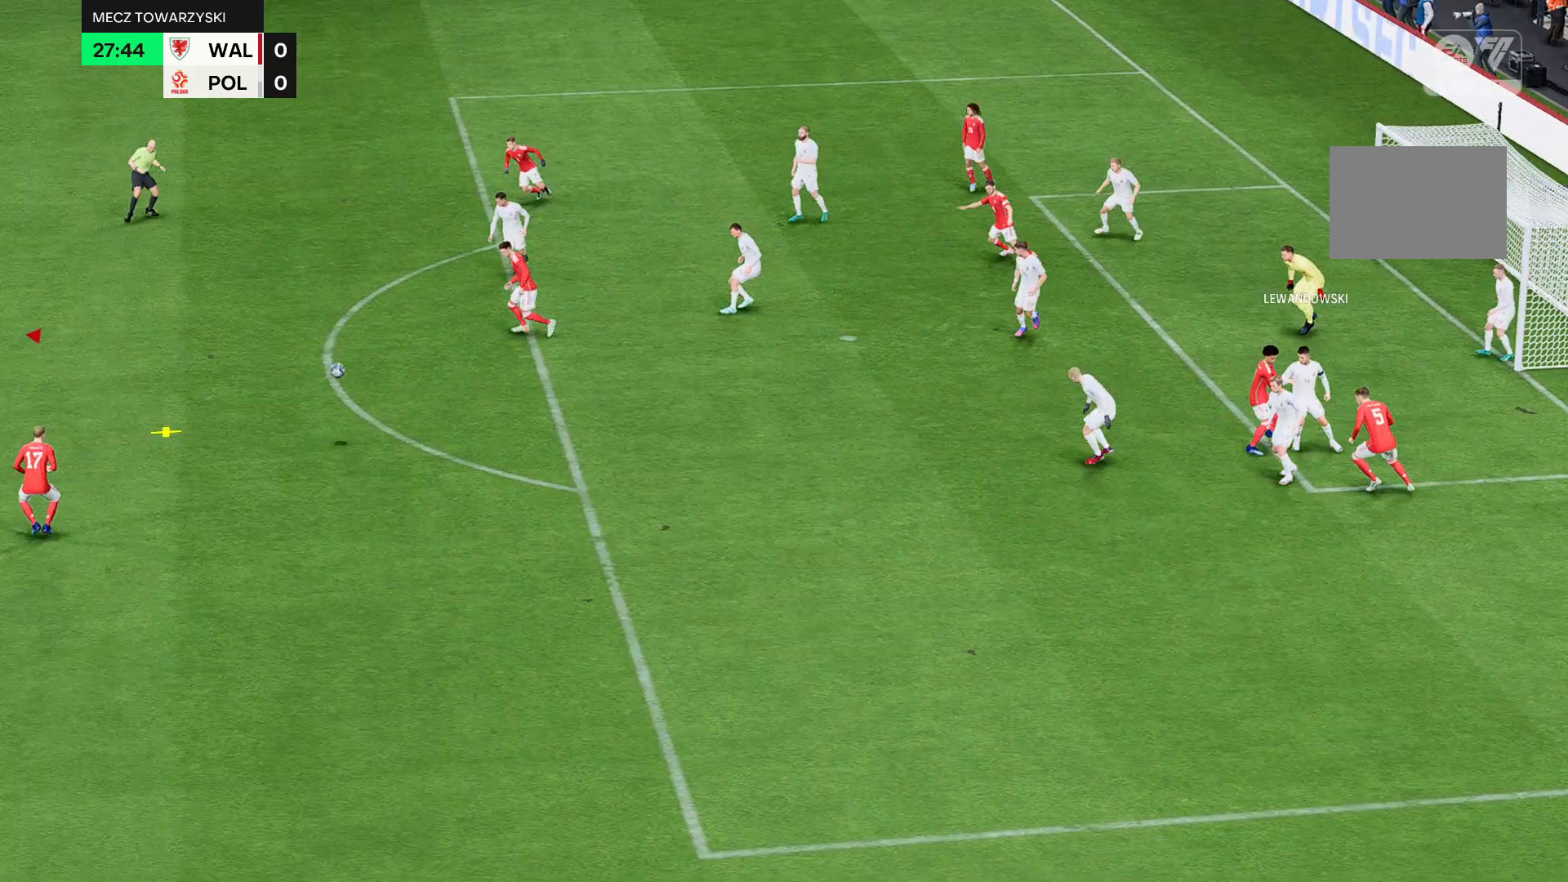
{"dt_ms": 500, "buttons": [], "left_stick": "left", "events": []}
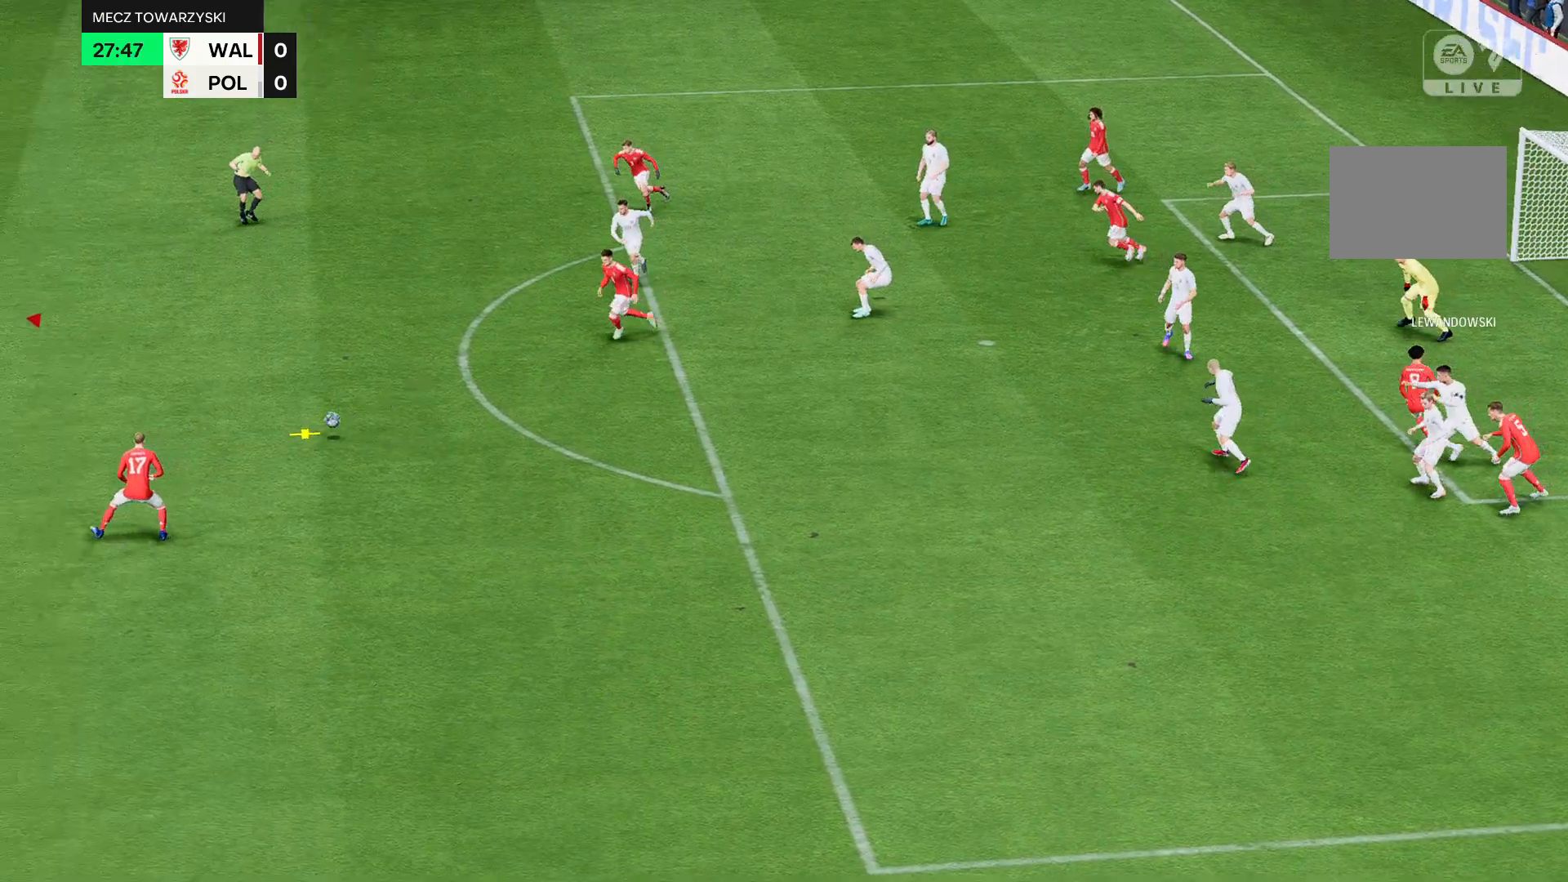
{"dt_ms": 501, "buttons": [], "left_stick": "left", "events": []}
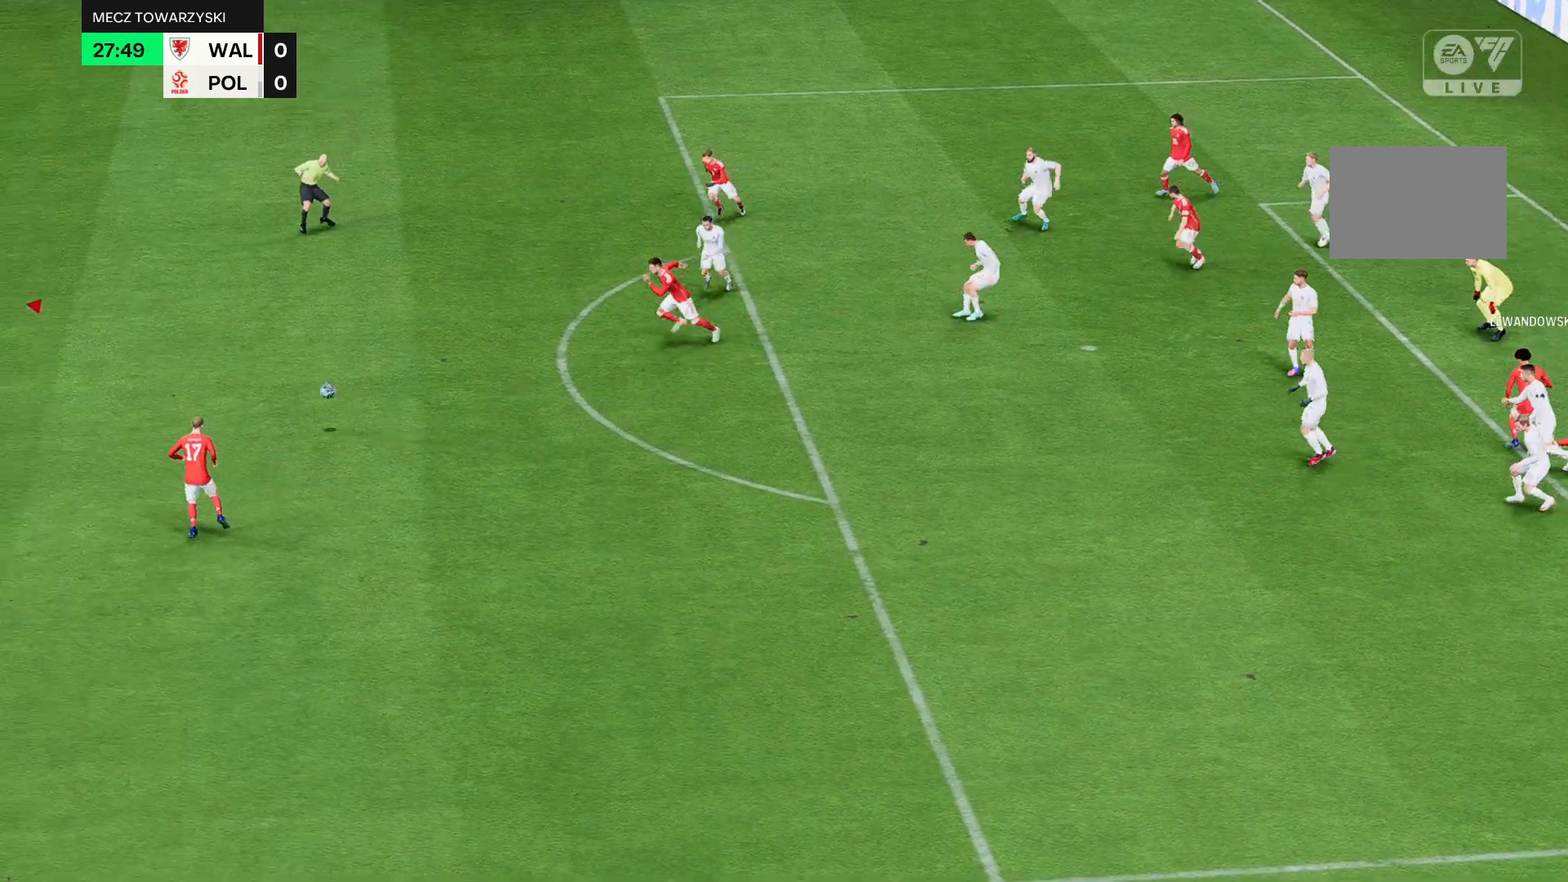
{"dt_ms": 500, "buttons": [], "left_stick": "left", "events": []}
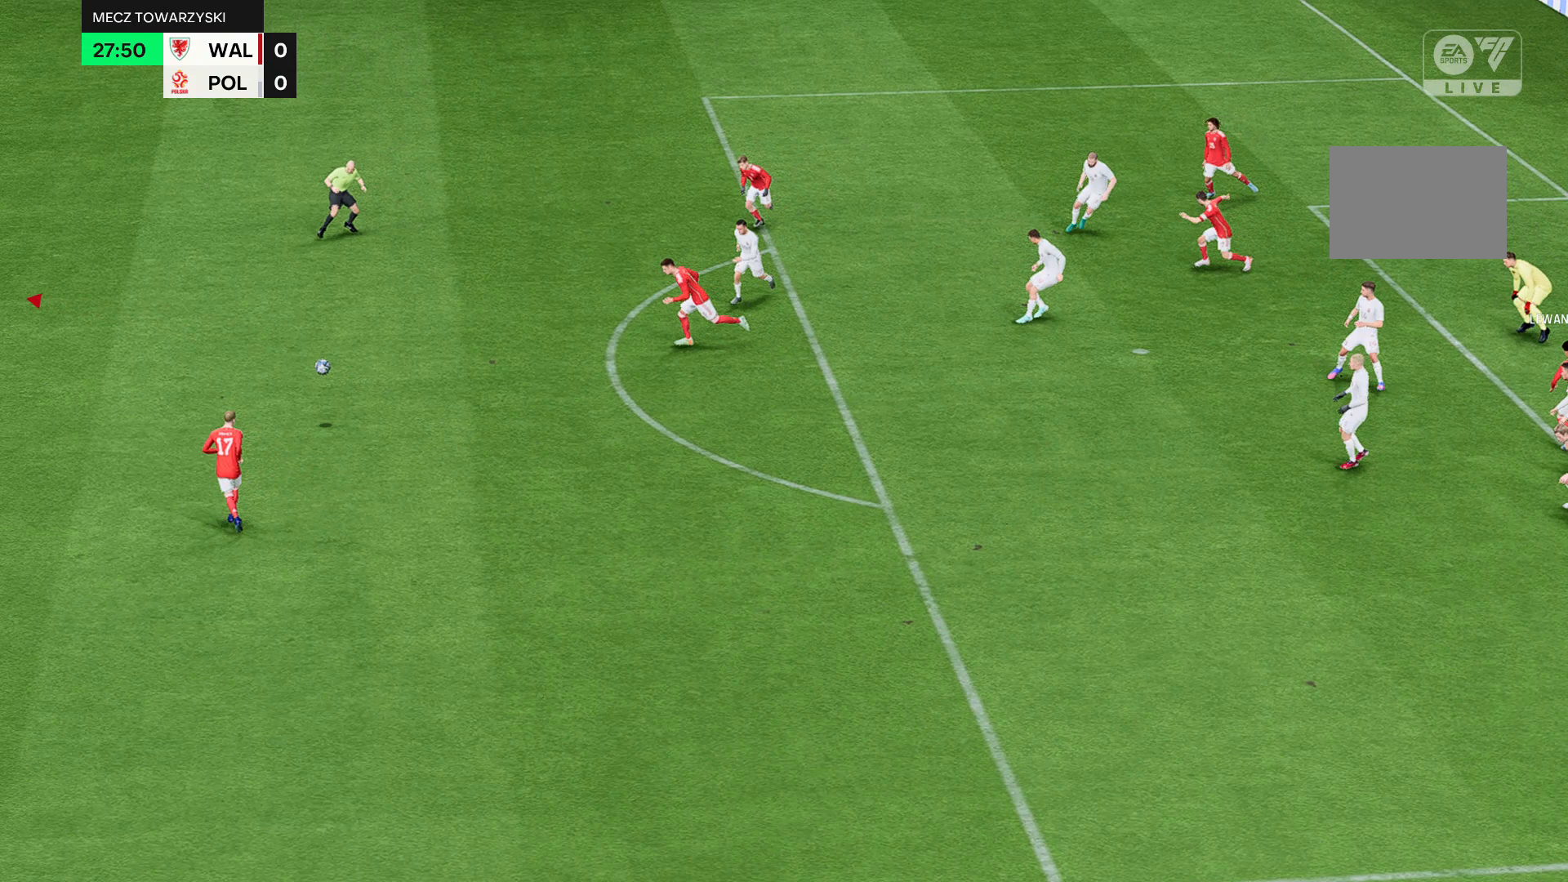
{"dt_ms": 501, "buttons": [], "left_stick": "left", "events": []}
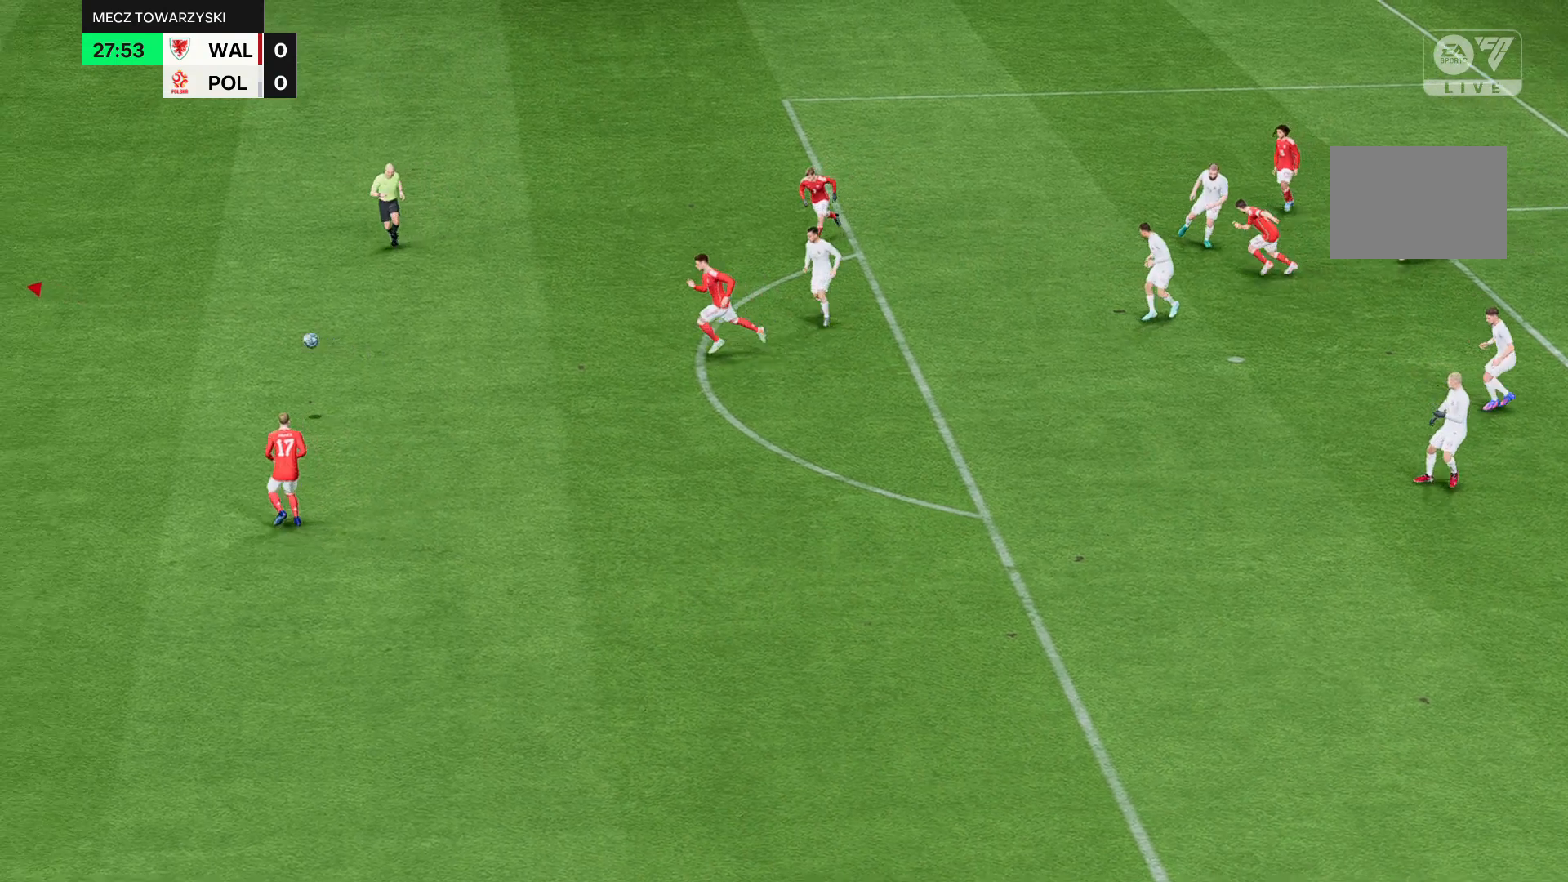
{"dt_ms": 500, "buttons": [], "left_stick": "left", "events": []}
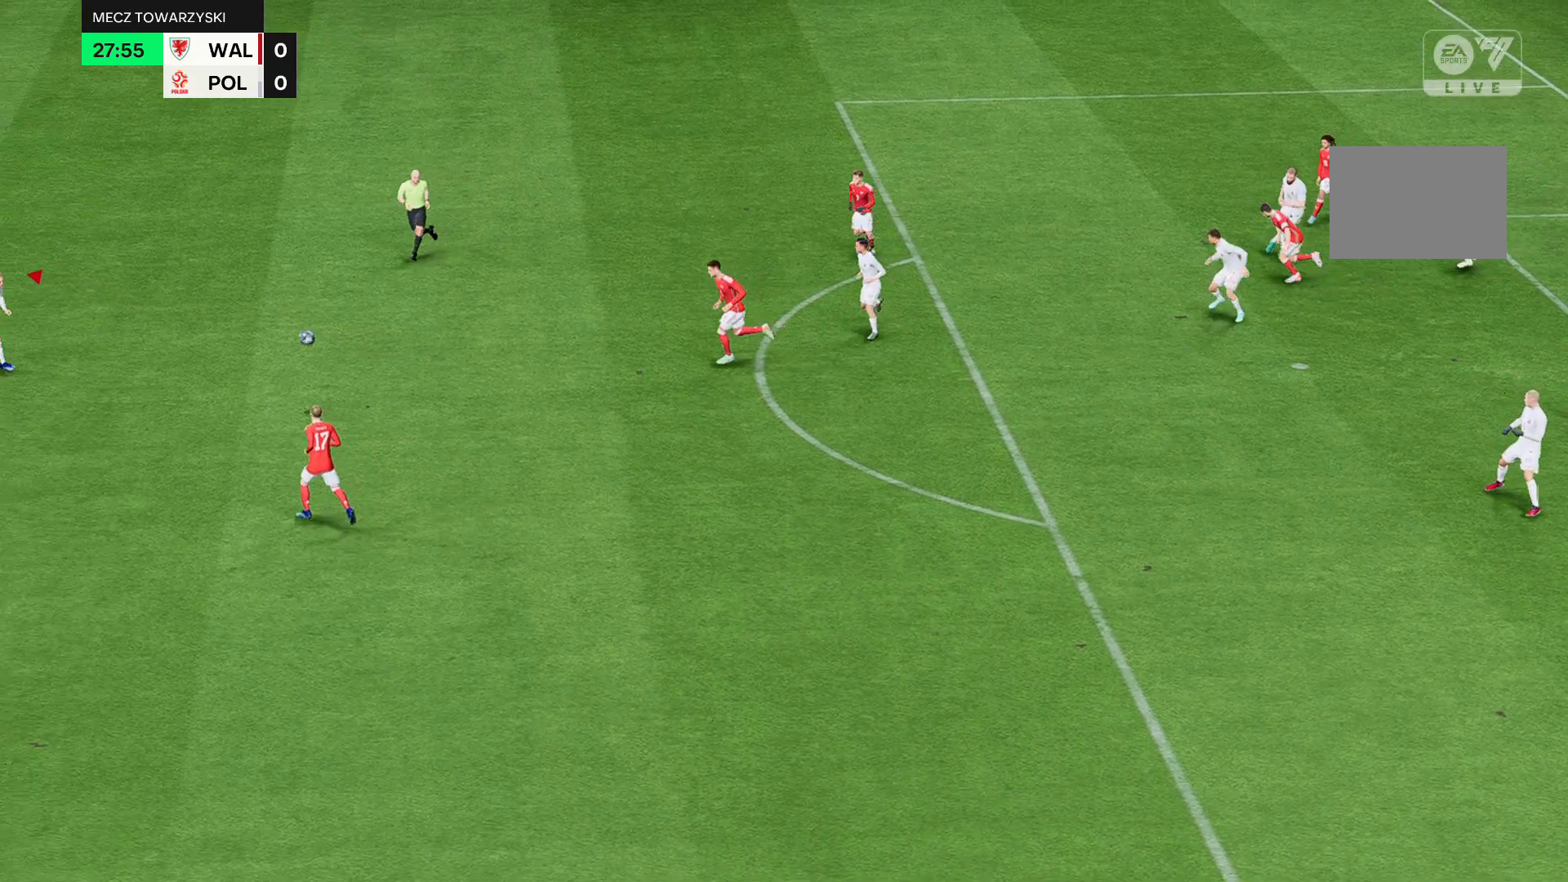
{"dt_ms": 501, "buttons": [], "left_stick": "left", "events": []}
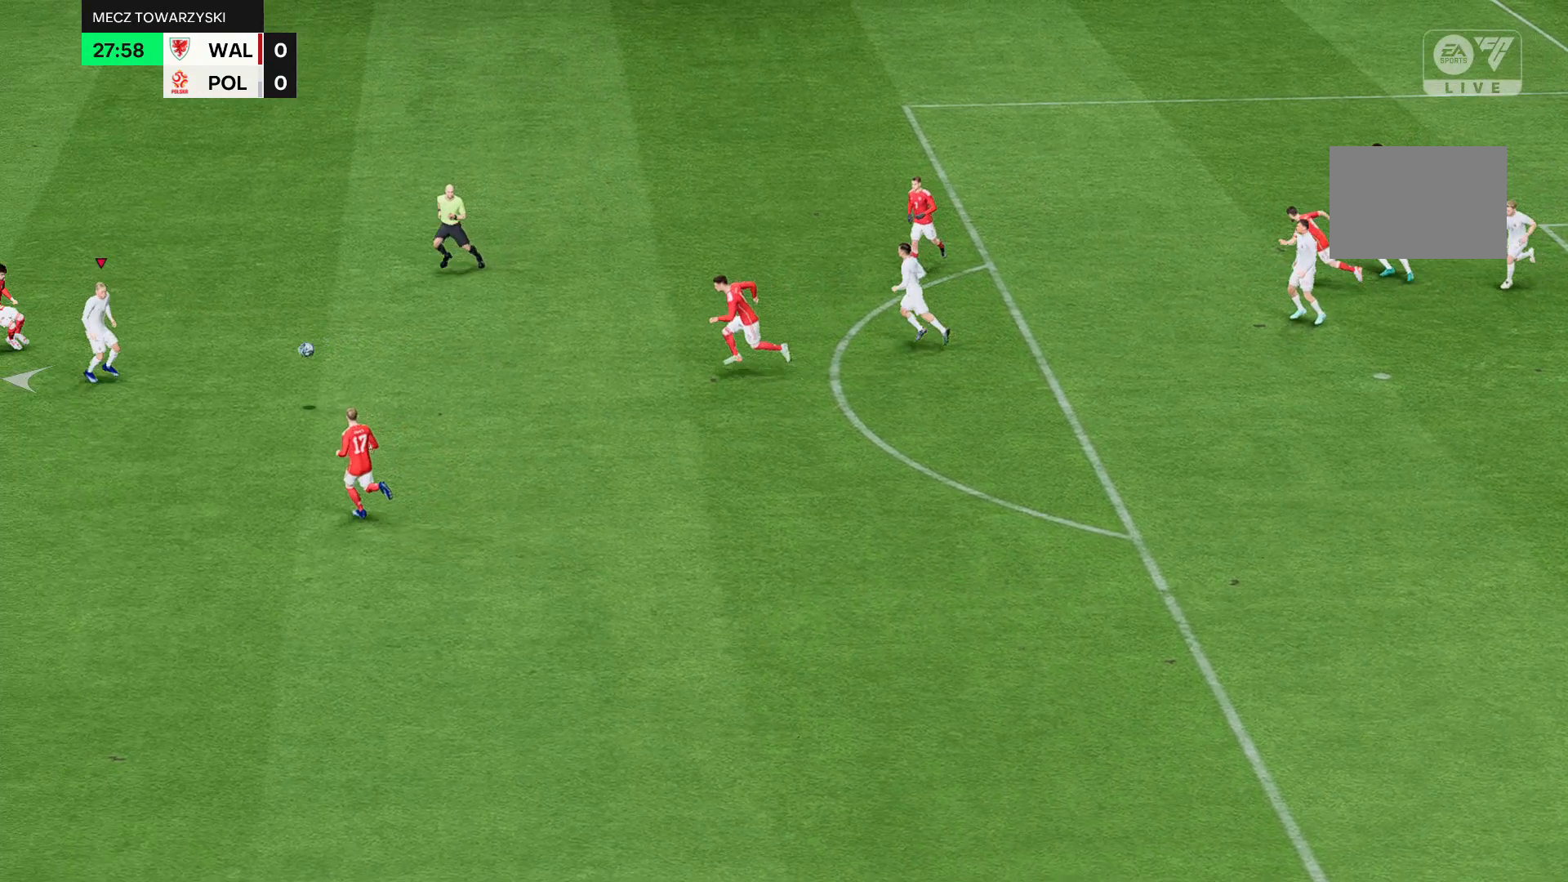
{"dt_ms": 500, "buttons": [], "left_stick": "left", "events": []}
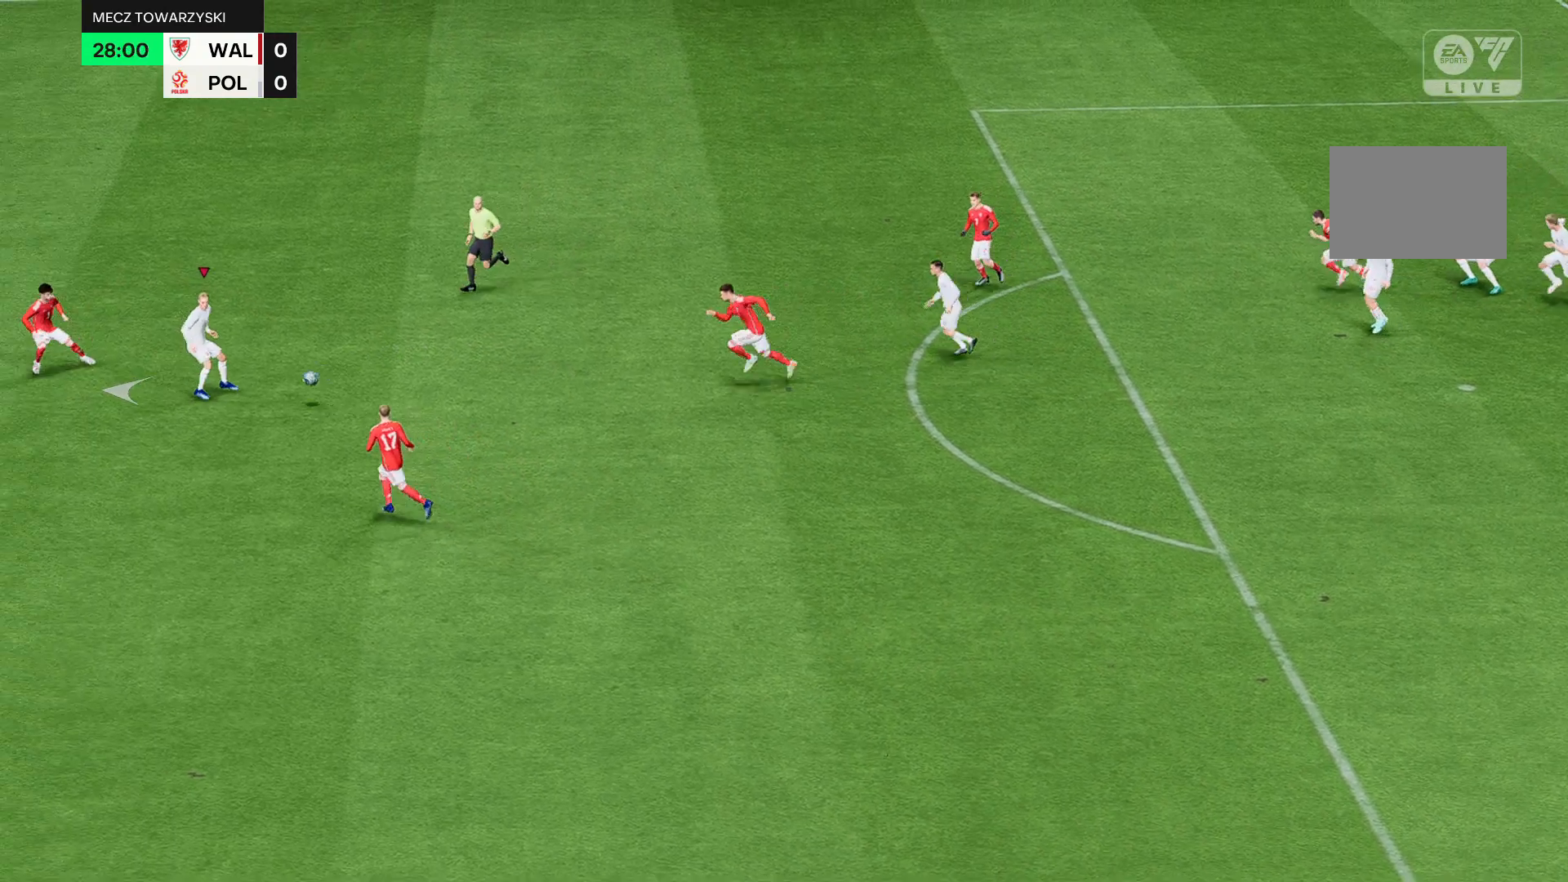
{"dt_ms": 501, "buttons": [], "left_stick": "left", "events": []}
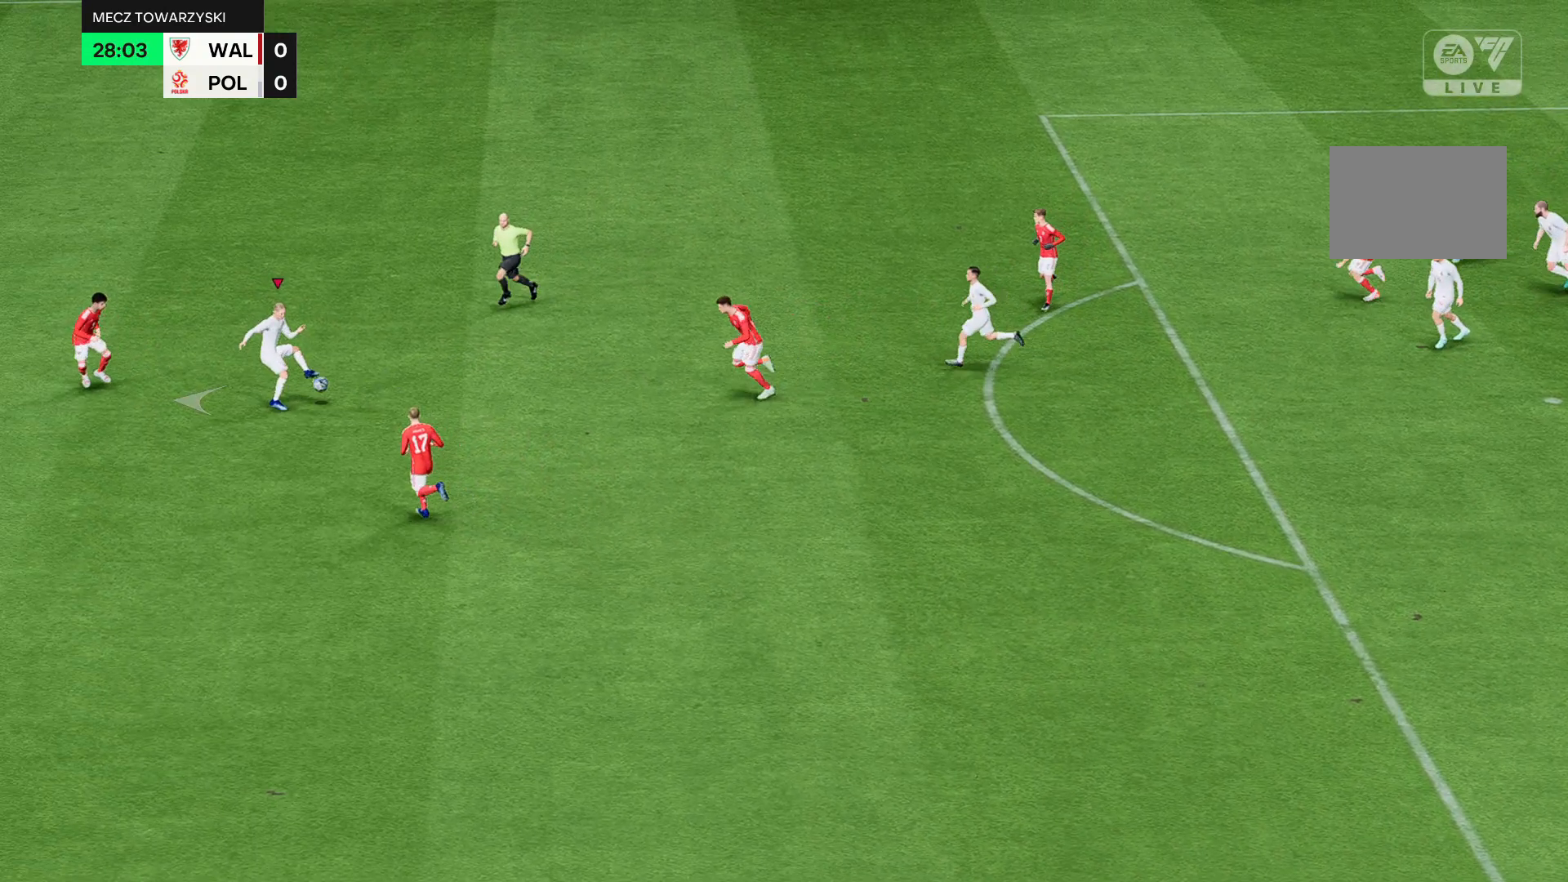
{"dt_ms": 500, "buttons": [], "left_stick": "up-left", "events": [[133, "left_stick", "up-left"]]}
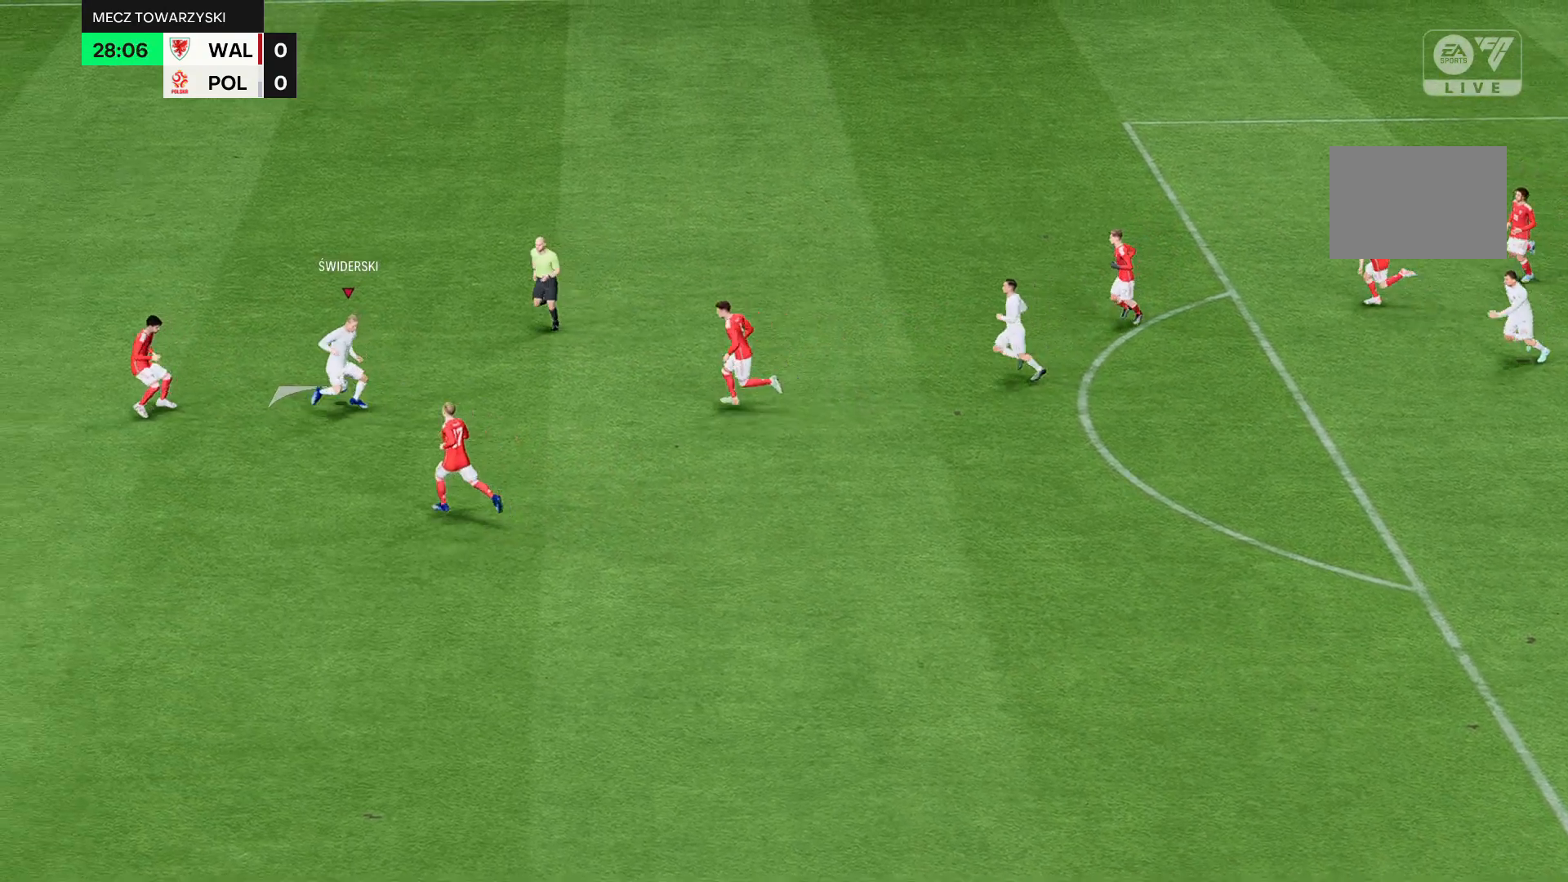
{"dt_ms": 968, "buttons": [], "left_stick": "up-left"}
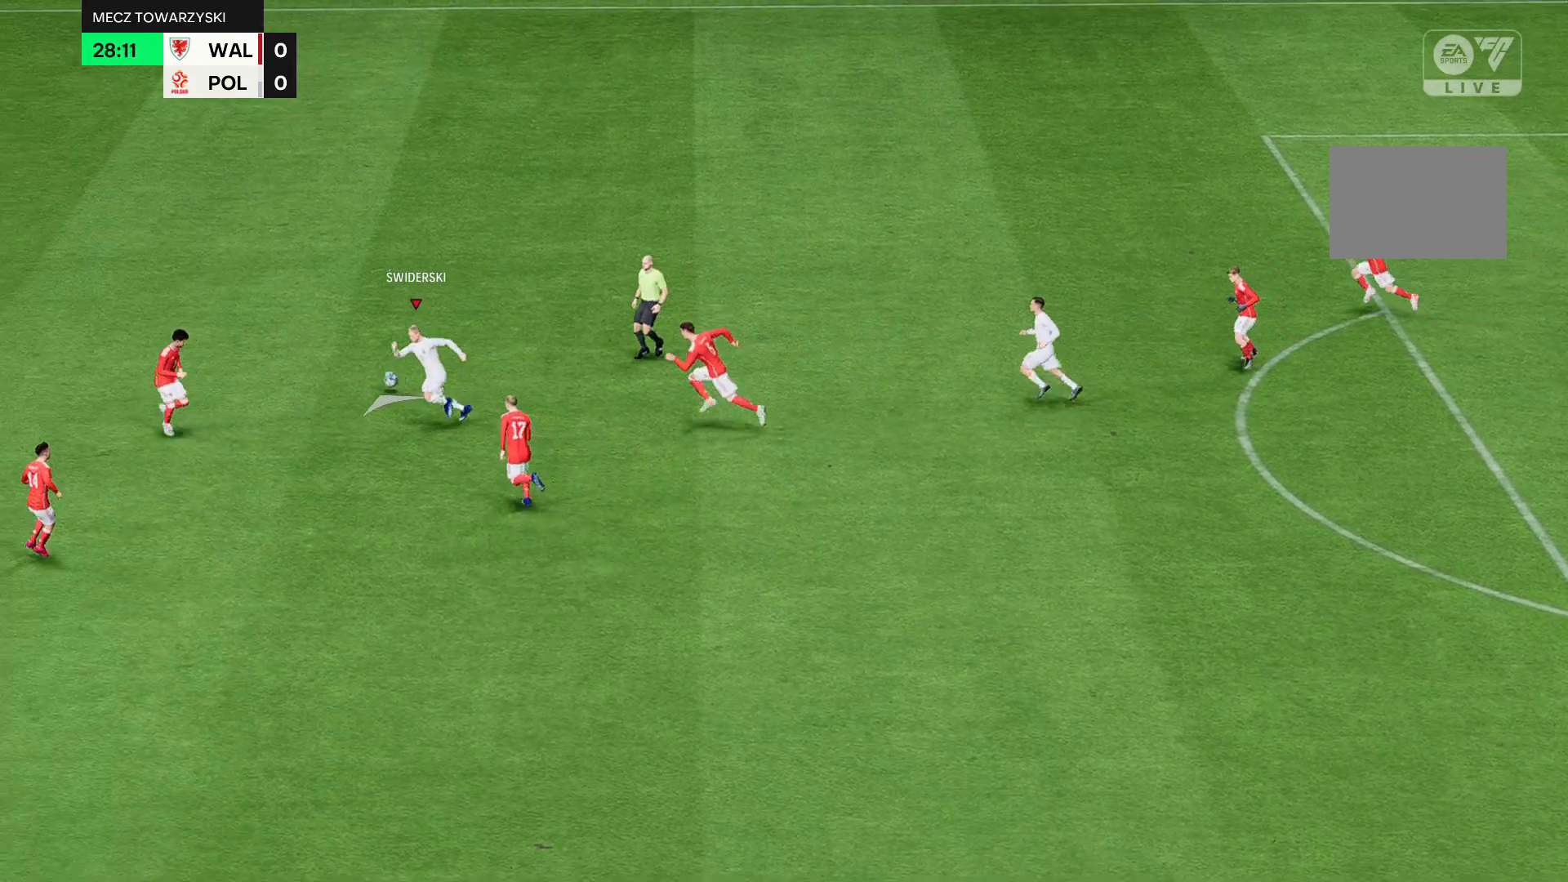
{"dt_ms": 501, "buttons": [], "left_stick": "up-left", "events": []}
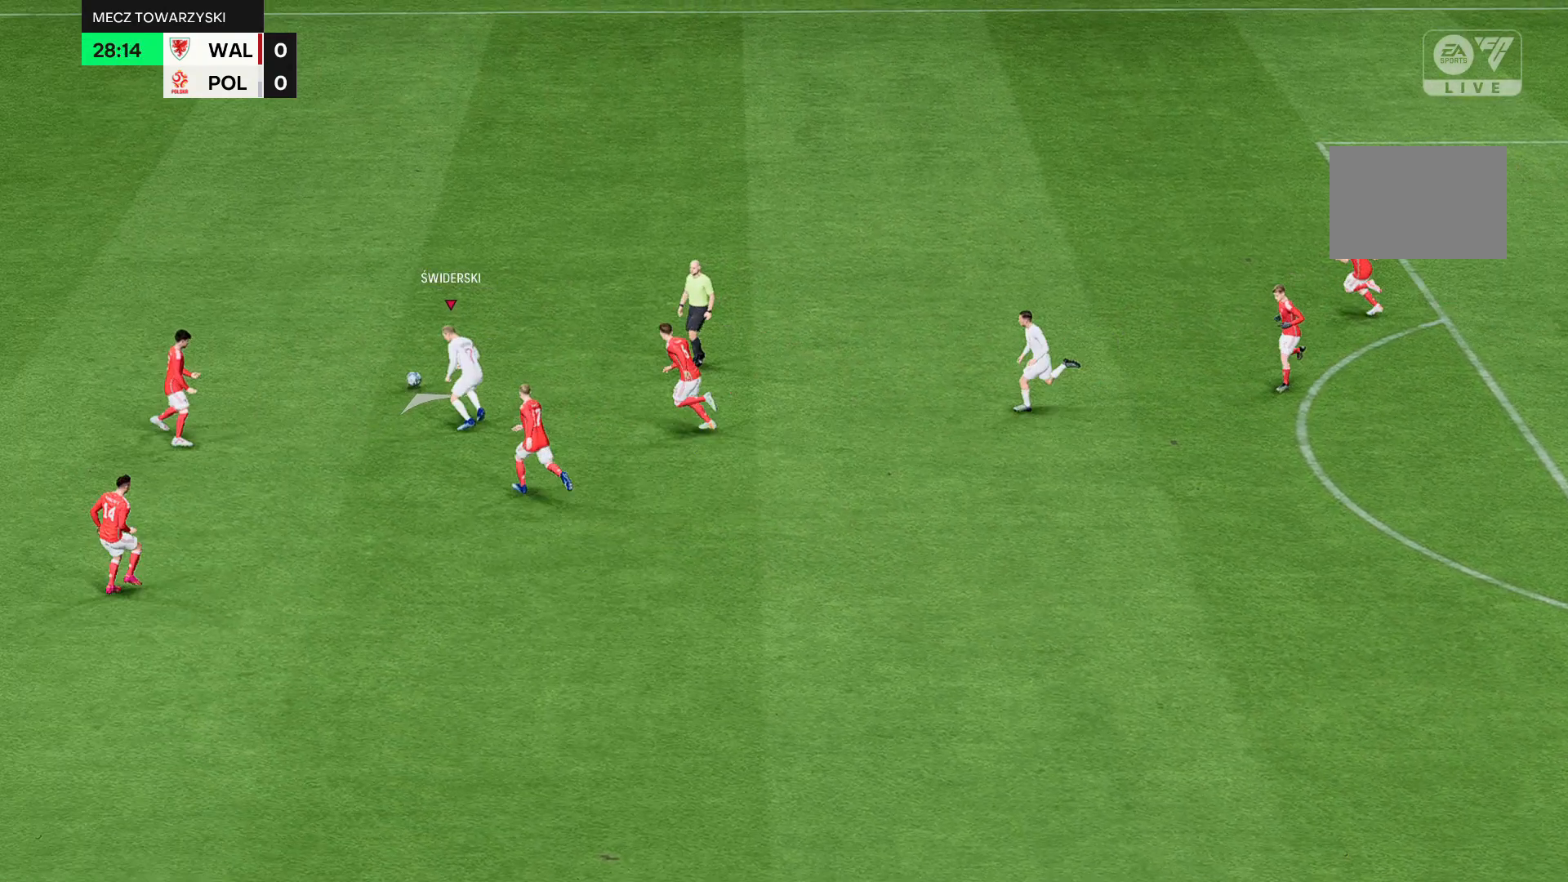
{"dt_ms": 500, "buttons": [], "left_stick": "up-left", "events": []}
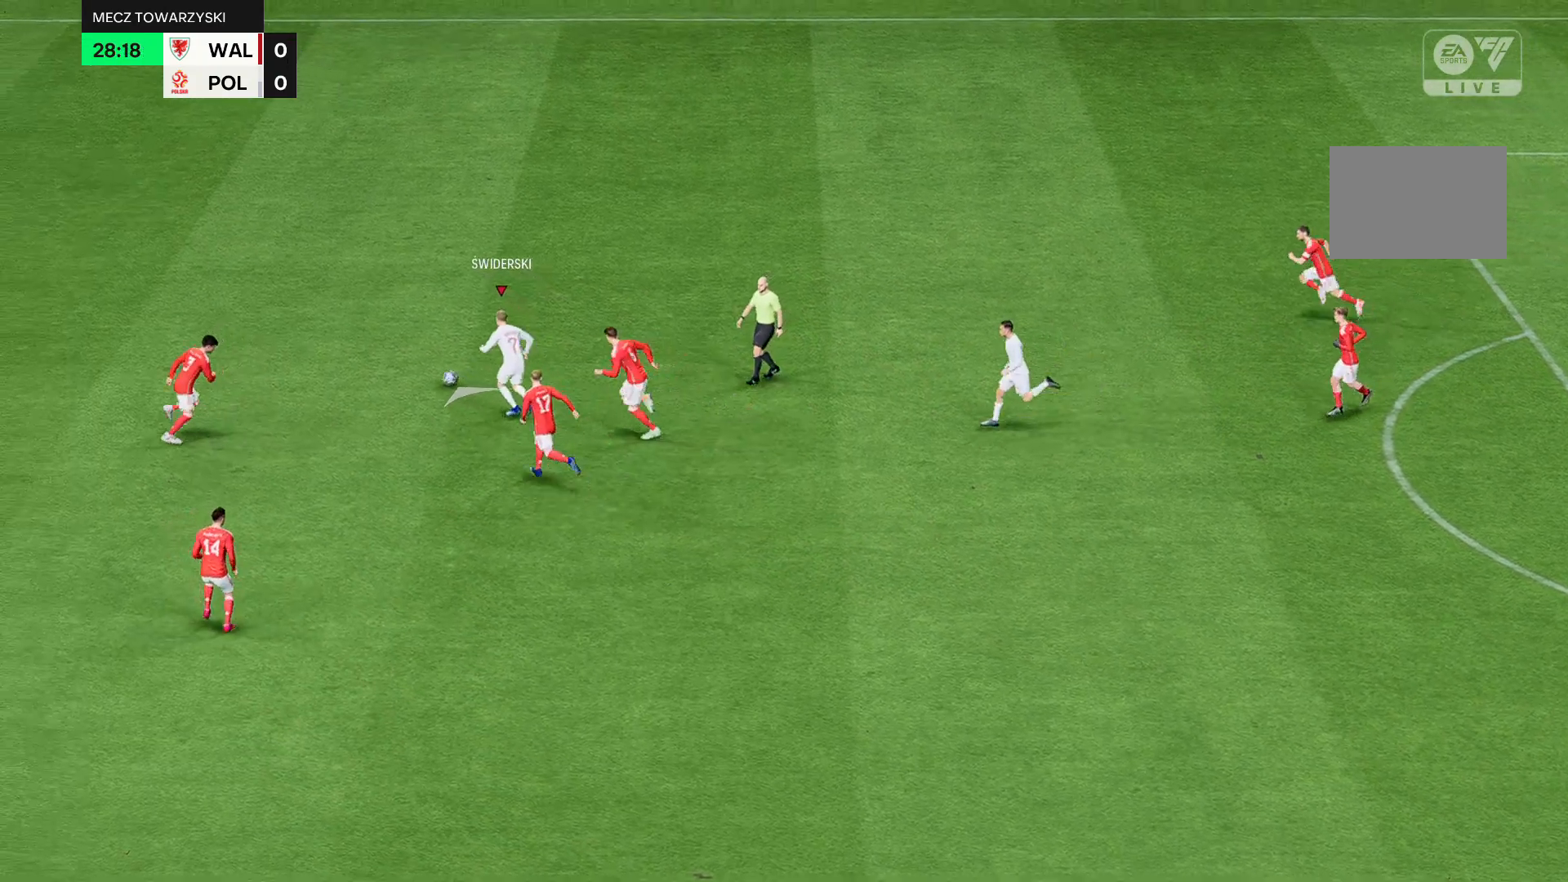
{"dt_ms": 501, "buttons": [], "left_stick": "up-left", "events": []}